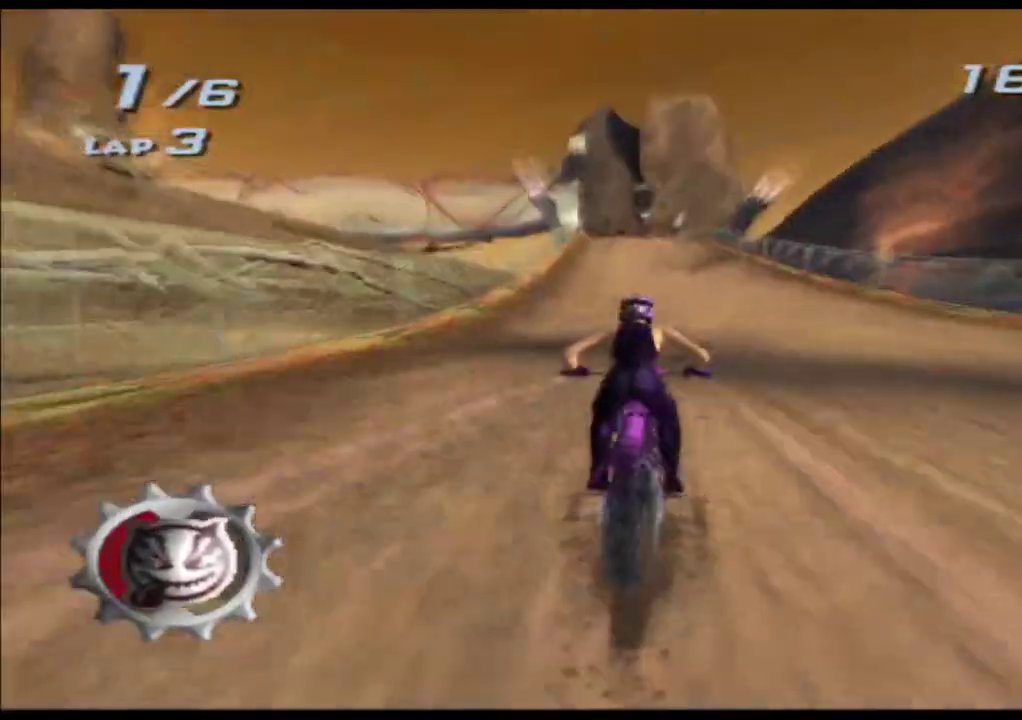
Gameplay with a controller (Xbox layout); each line is a JSON object with the inputs held at the frame after it. "events" lists button and stick changes between this image and that frame as [ms after this image, input, new state], when the widget could be followed in between. Not read: HOME L3 R3 right_stick.
{"buttons": ["A", "X"], "left_stick": "center", "events": [[83, "left_stick", "center"]]}
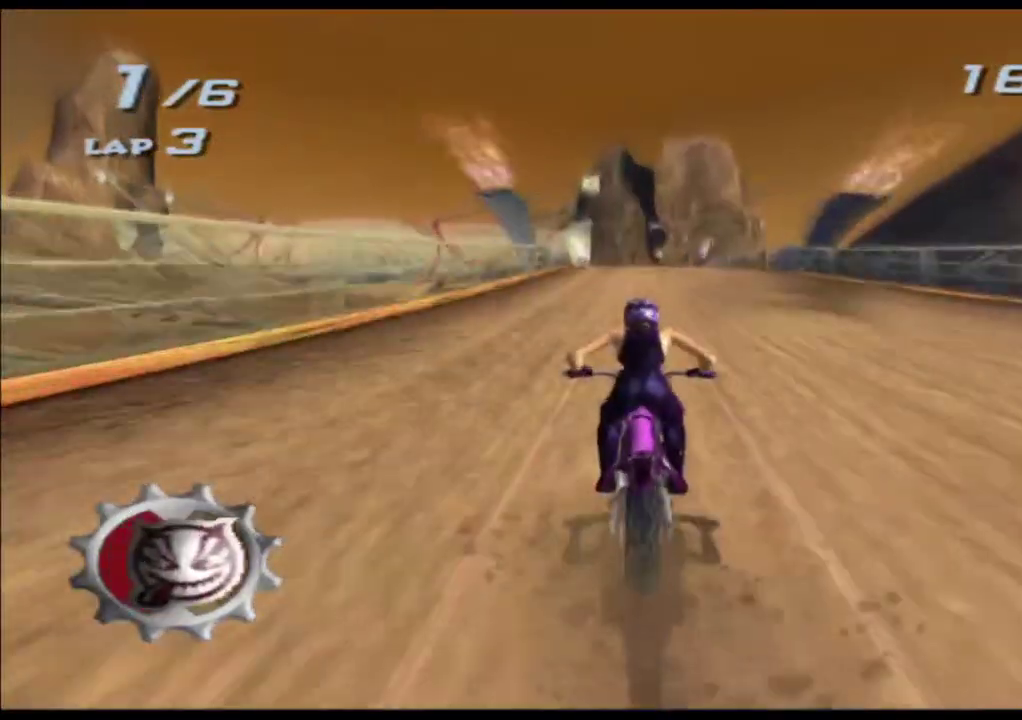
{"buttons": ["A", "X"], "left_stick": "center", "events": []}
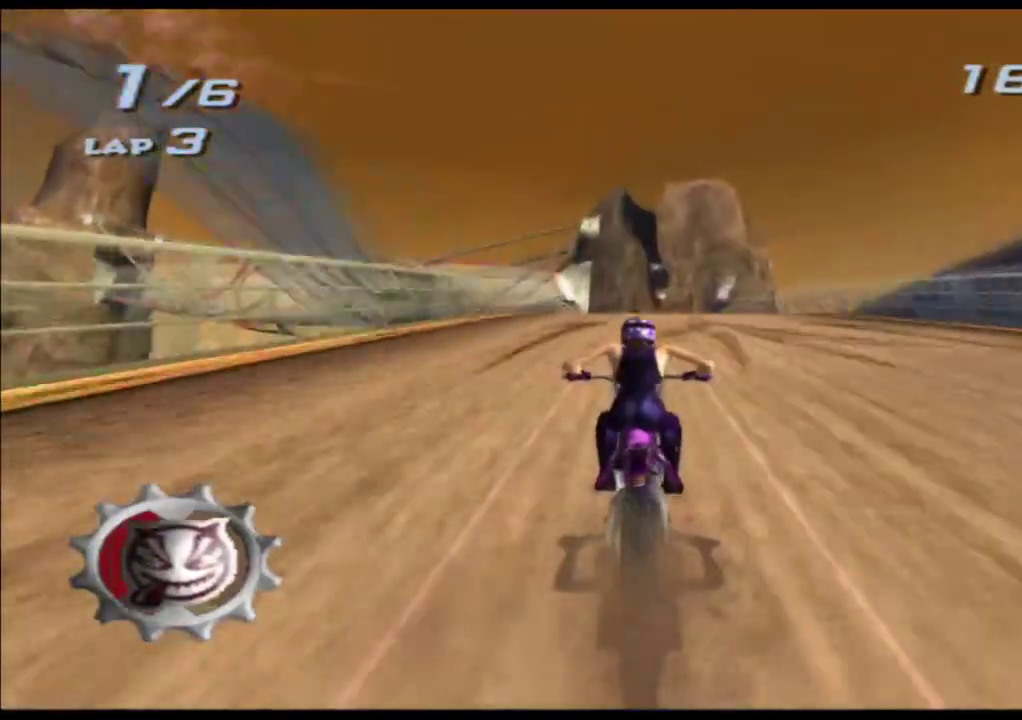
{"buttons": ["A", "X"], "left_stick": "center", "events": []}
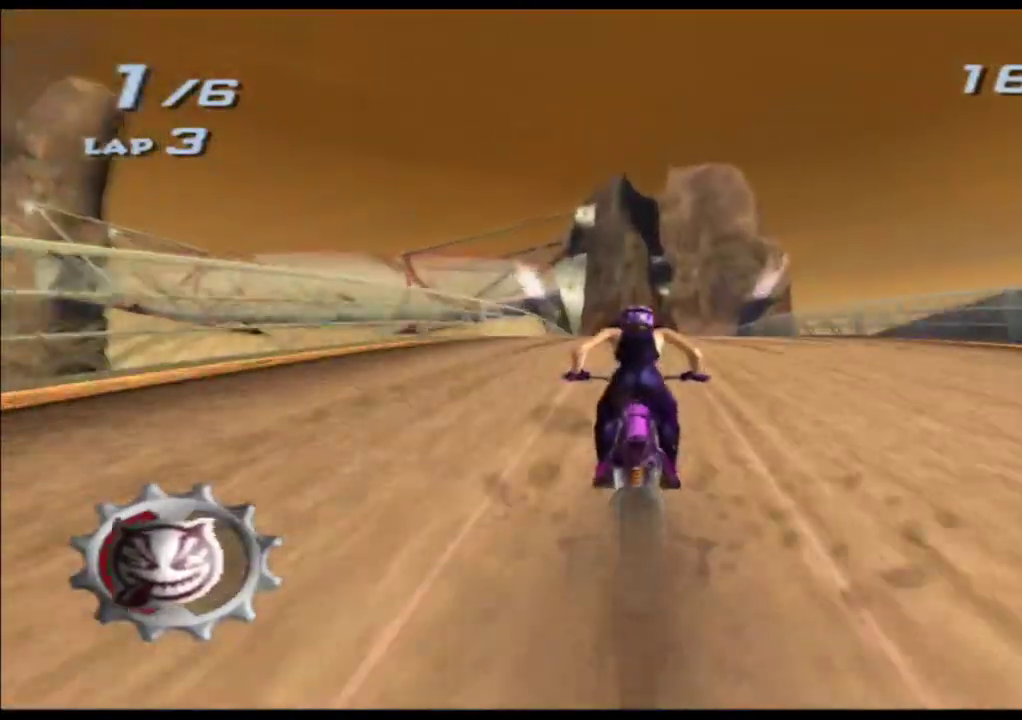
{"buttons": ["A", "X"], "left_stick": "center"}